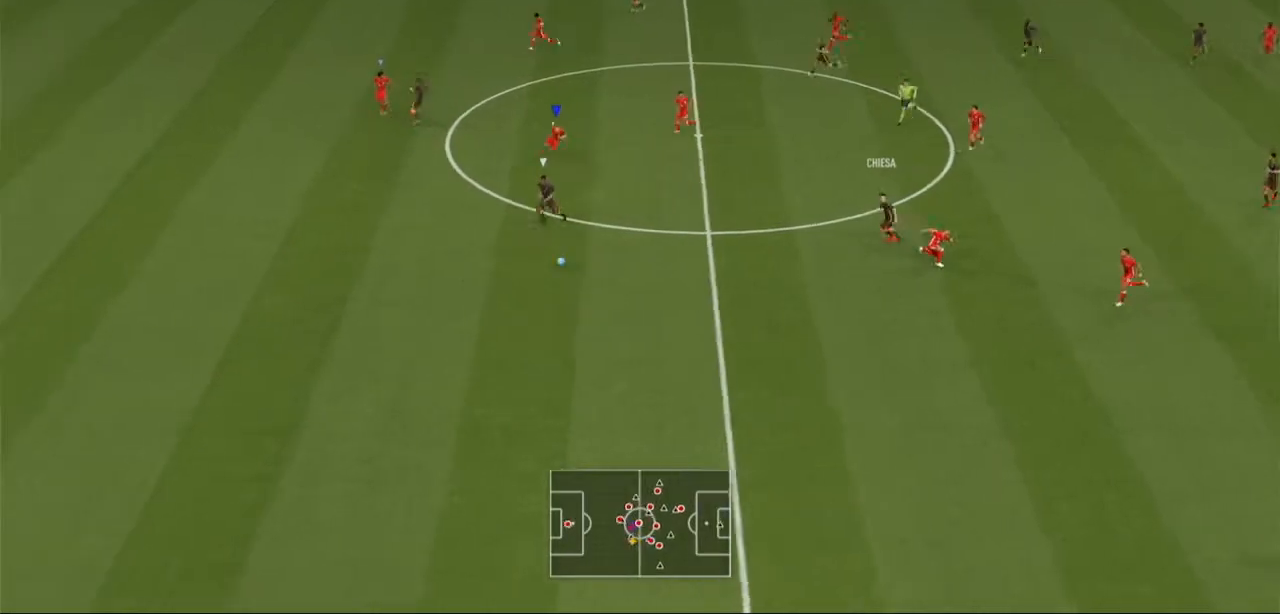
Gameplay with a controller (Xbox layout); each line is a JSON object with the inputs held at the frame after it. "events" lists button and stick changes between this image and that frame as [ms after this image, input, new state], when the widget could be followed in between. Not read: L3 R3.
{"buttons": ["Y", "R2"], "left_stick": "down-left", "right_stick": "center", "events": []}
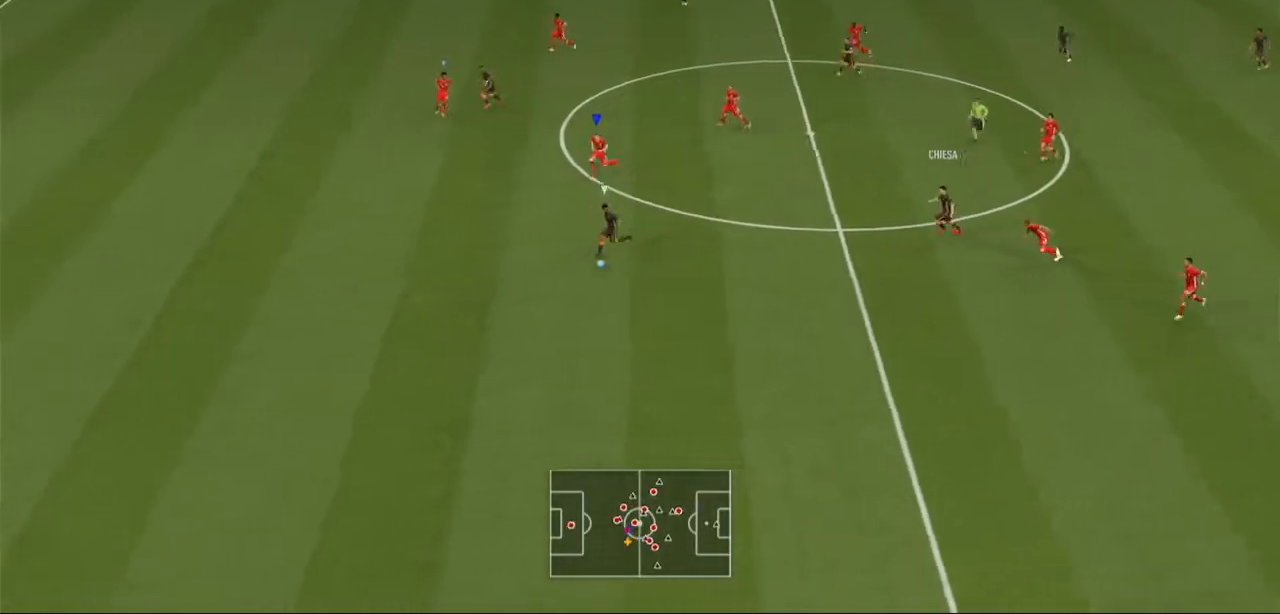
{"buttons": ["R2"], "left_stick": "down-left", "right_stick": "center", "events": [[400, "Y", "up"]]}
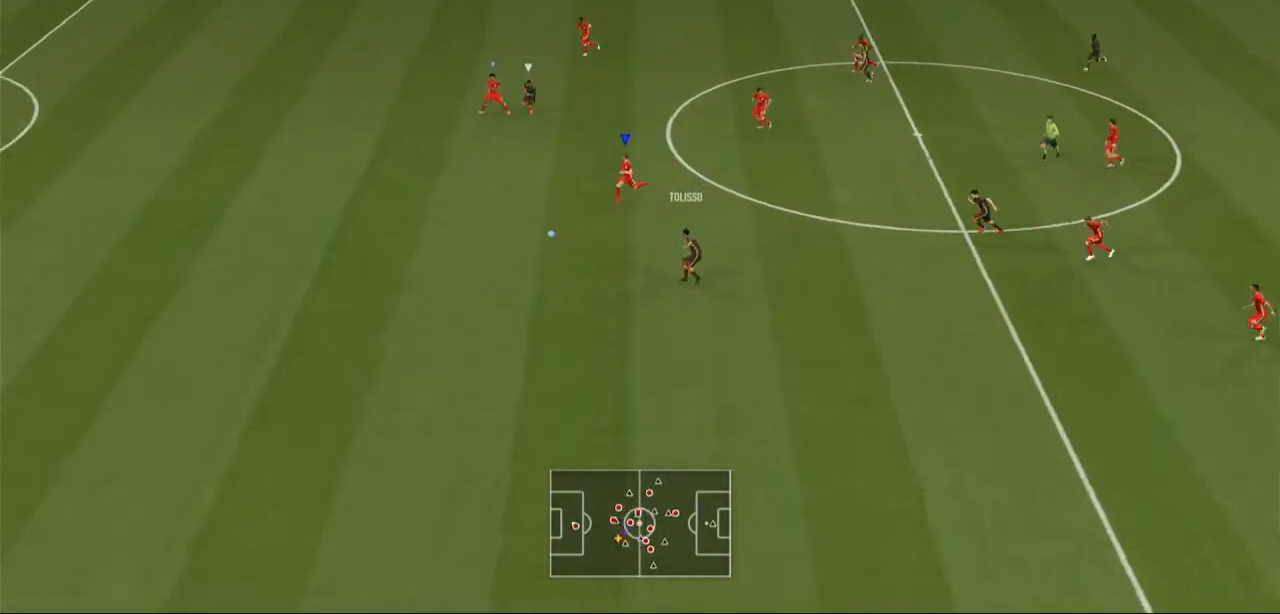
{"buttons": ["R2"], "left_stick": "down-left", "right_stick": "center", "events": []}
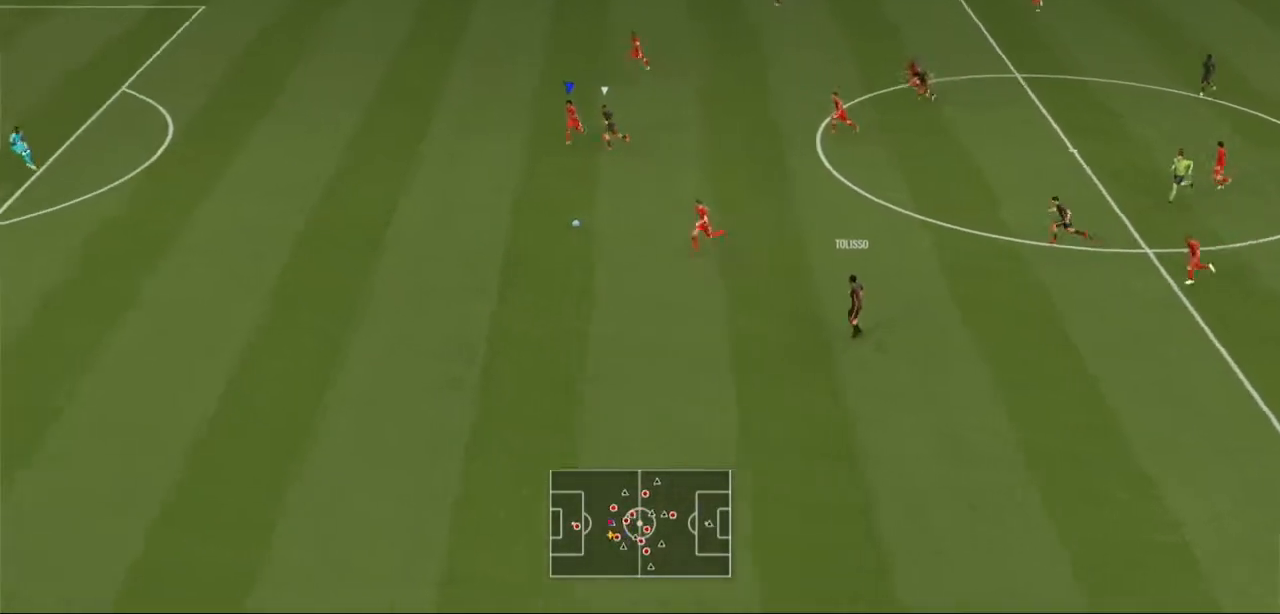
{"buttons": ["A", "R2"], "left_stick": "down-right", "right_stick": "center", "events": [[367, "left_stick", "down"], [467, "A", "down"], [467, "left_stick", "down-right"]]}
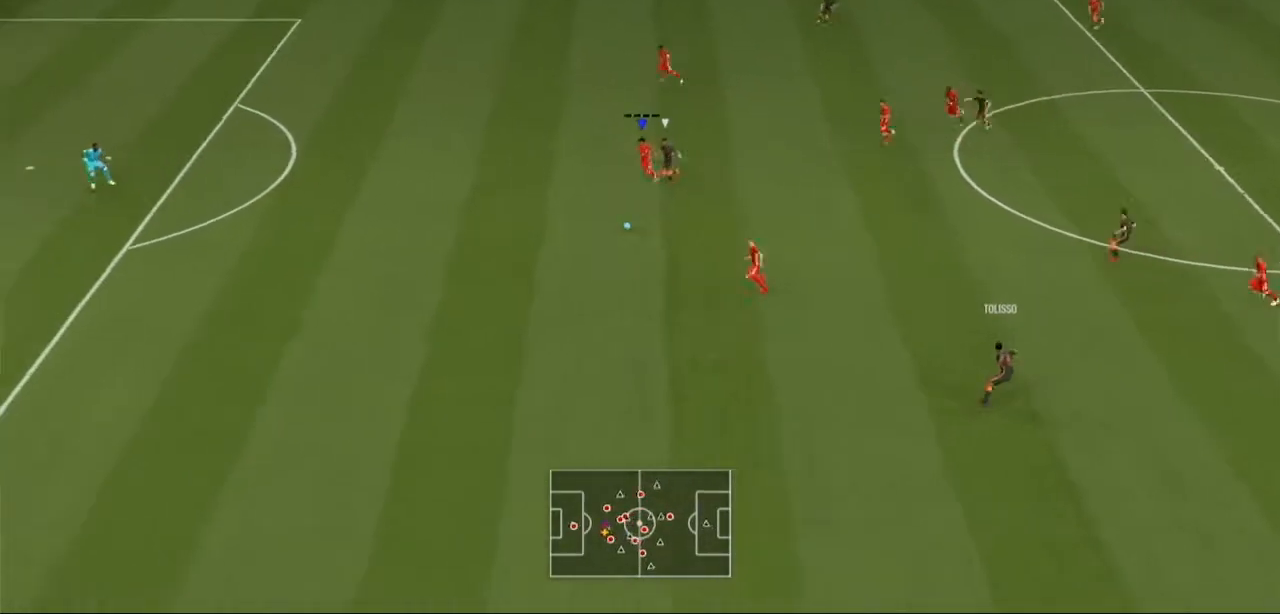
{"buttons": ["R2"], "left_stick": "down-right", "right_stick": "center", "events": [[100, "A", "up"]]}
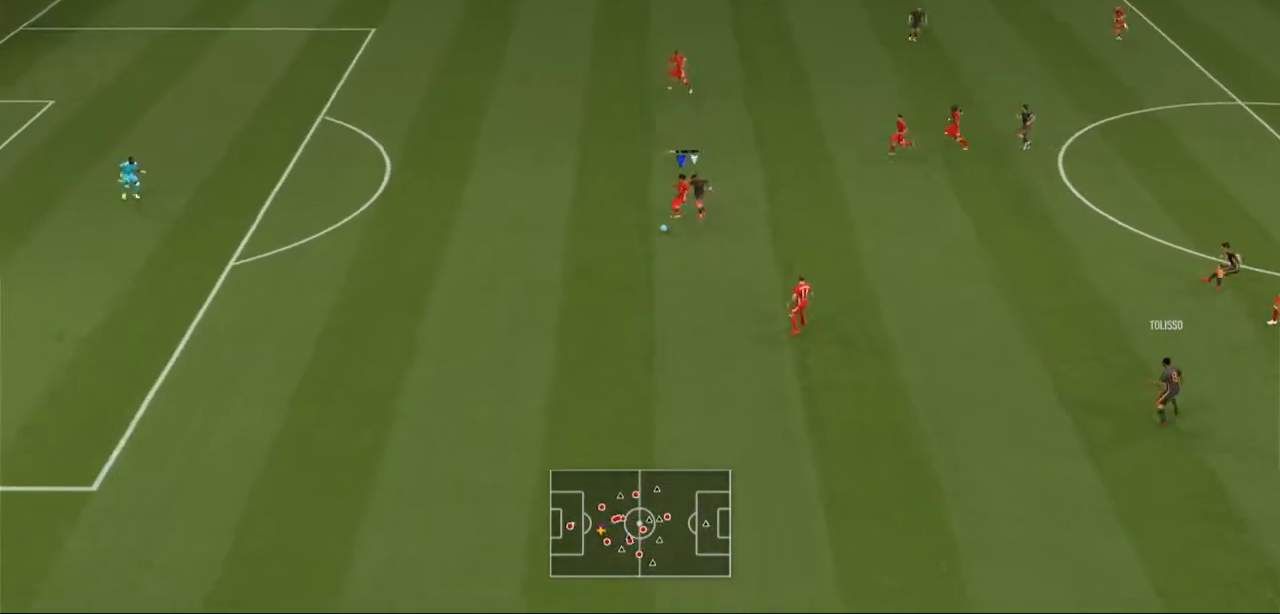
{"buttons": [], "left_stick": "right", "right_stick": "center", "events": [[133, "R2", "up"], [233, "left_stick", "right"], [267, "A", "down"], [500, "A", "up"]]}
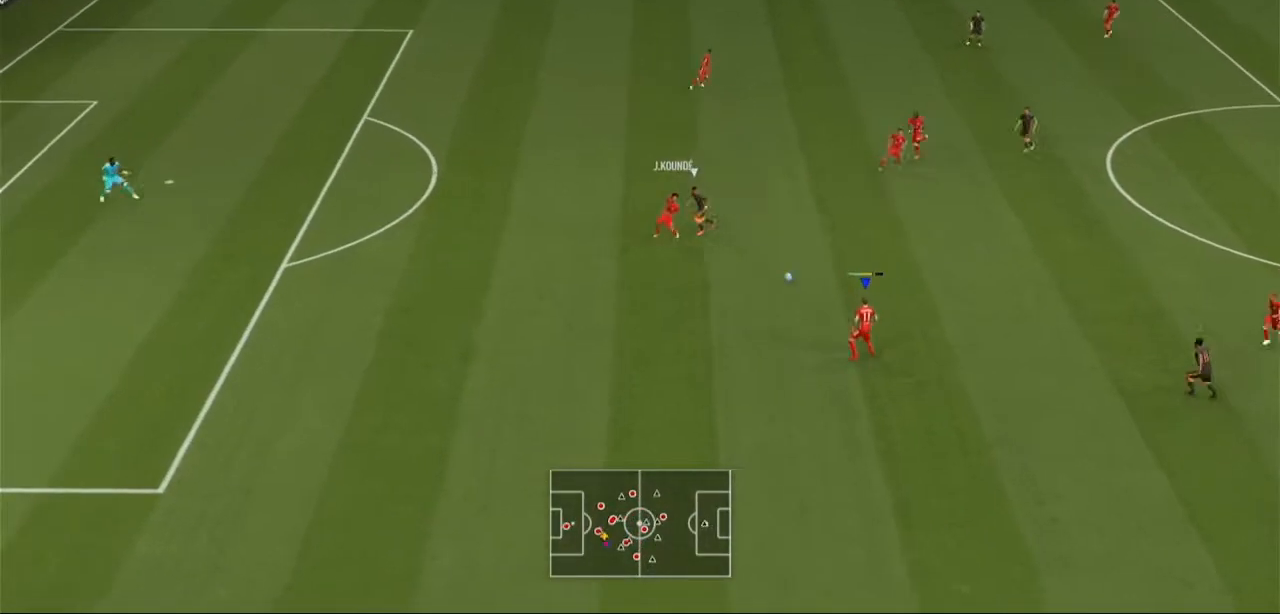
{"buttons": [], "left_stick": "up-right", "right_stick": "center", "events": [[400, "left_stick", "up-right"]]}
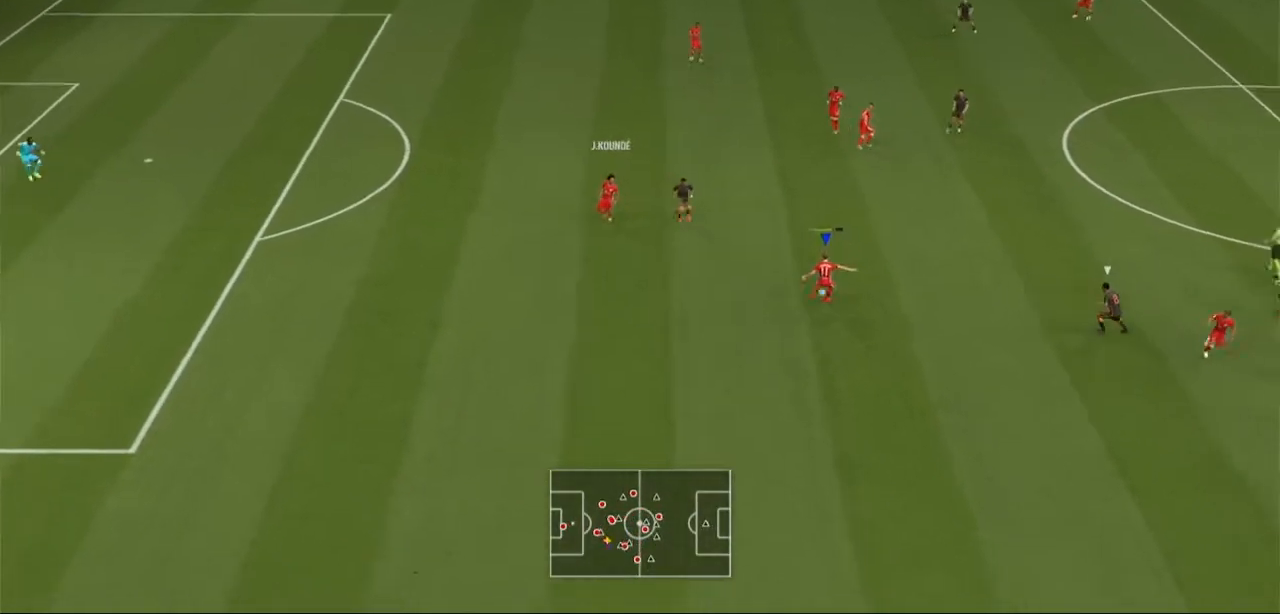
{"buttons": [], "left_stick": "up-right", "right_stick": "center", "events": []}
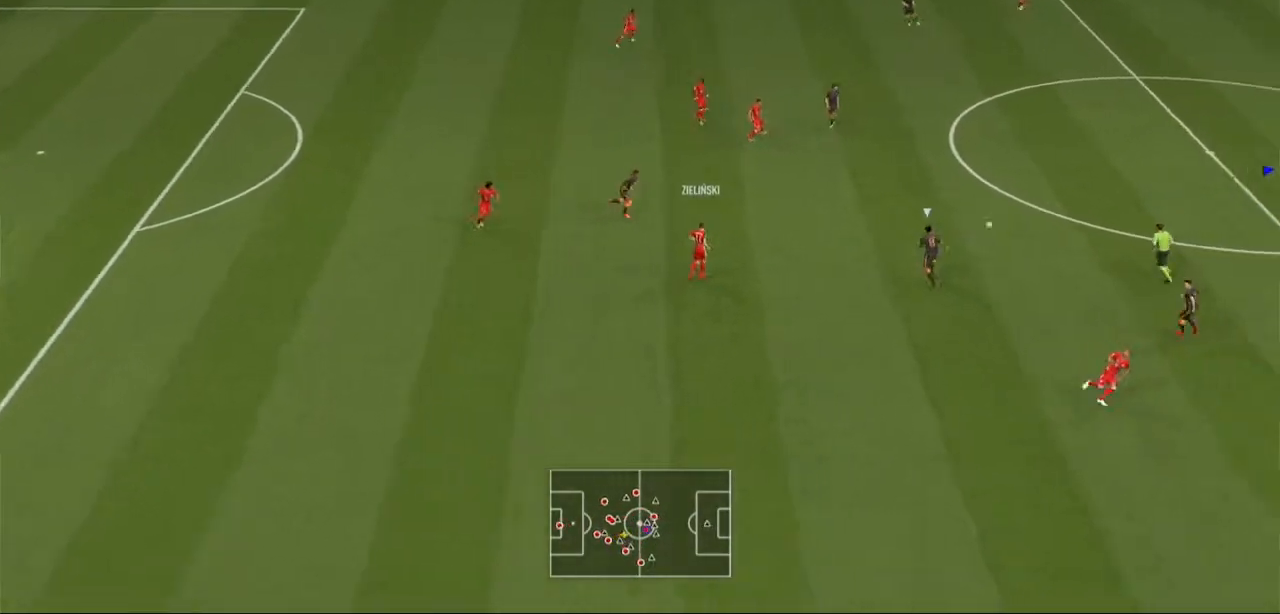
{"buttons": [], "left_stick": "down-right", "right_stick": "center", "events": [[133, "left_stick", "right"], [467, "left_stick", "down-right"]]}
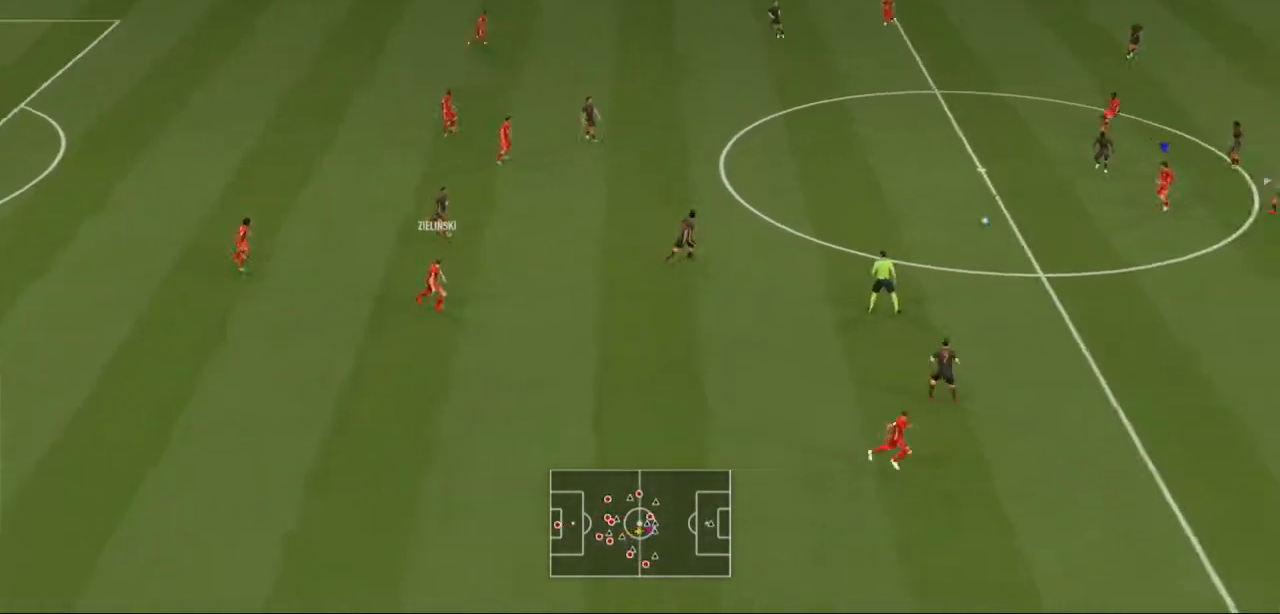
{"buttons": [], "left_stick": "down-right", "right_stick": "center", "events": [[67, "A", "down"], [200, "A", "up"]]}
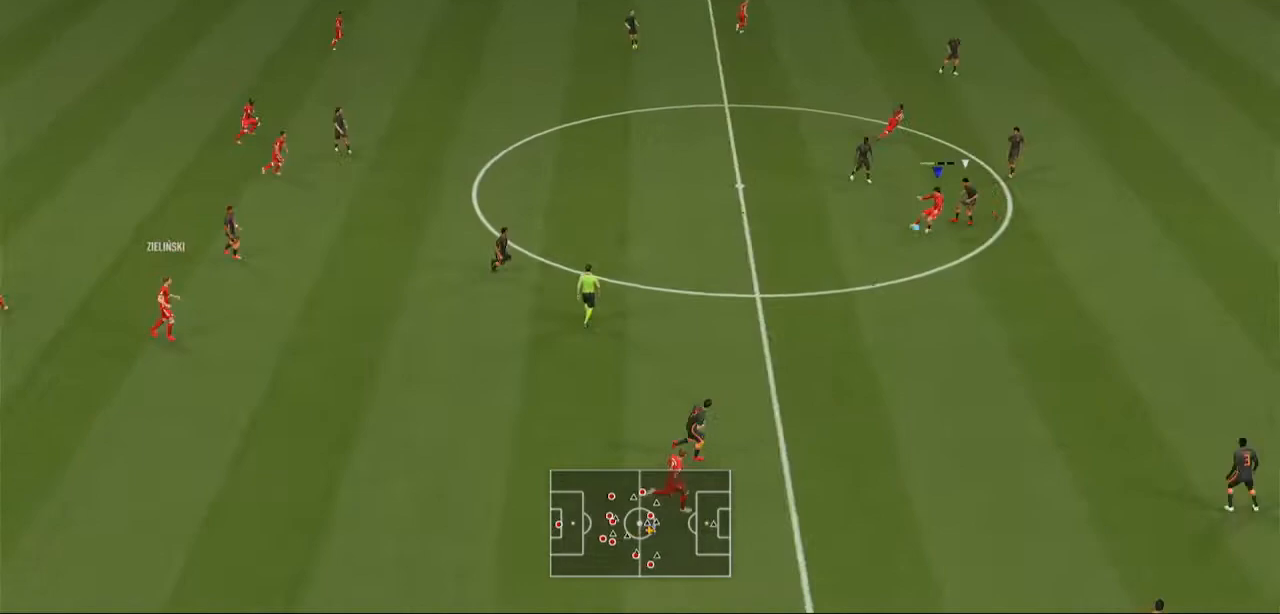
{"buttons": [], "left_stick": "down-right", "right_stick": "center", "events": []}
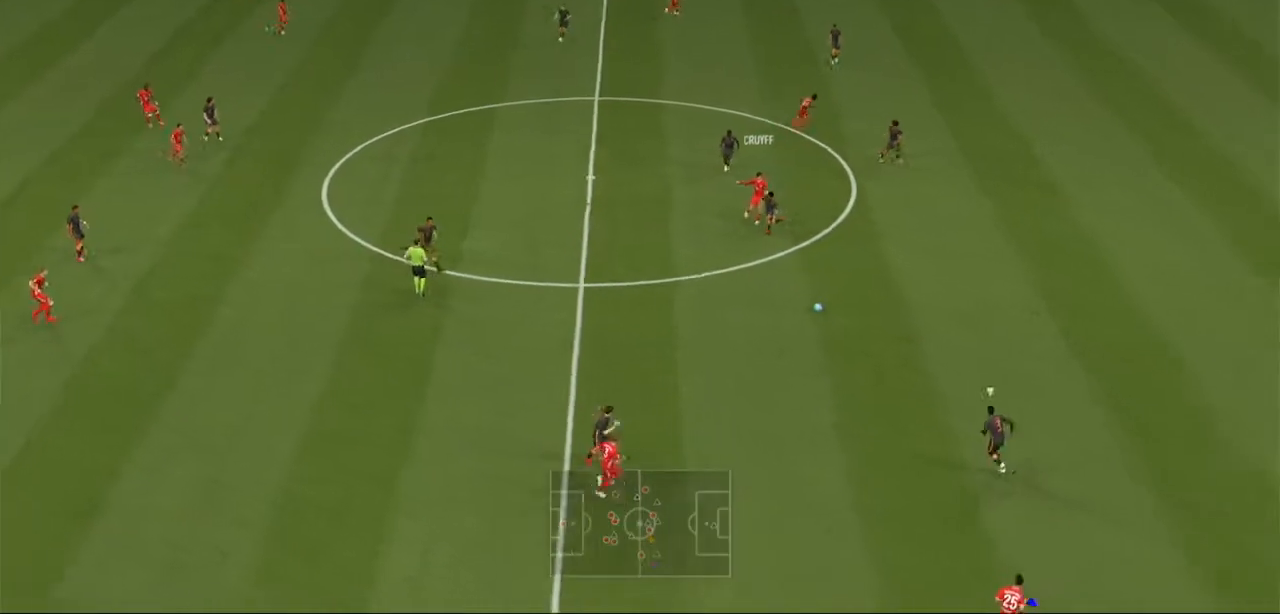
{"buttons": ["R2"], "left_stick": "up", "right_stick": "center", "events": [[167, "left_stick", "center"], [233, "R2", "down"], [367, "left_stick", "up"]]}
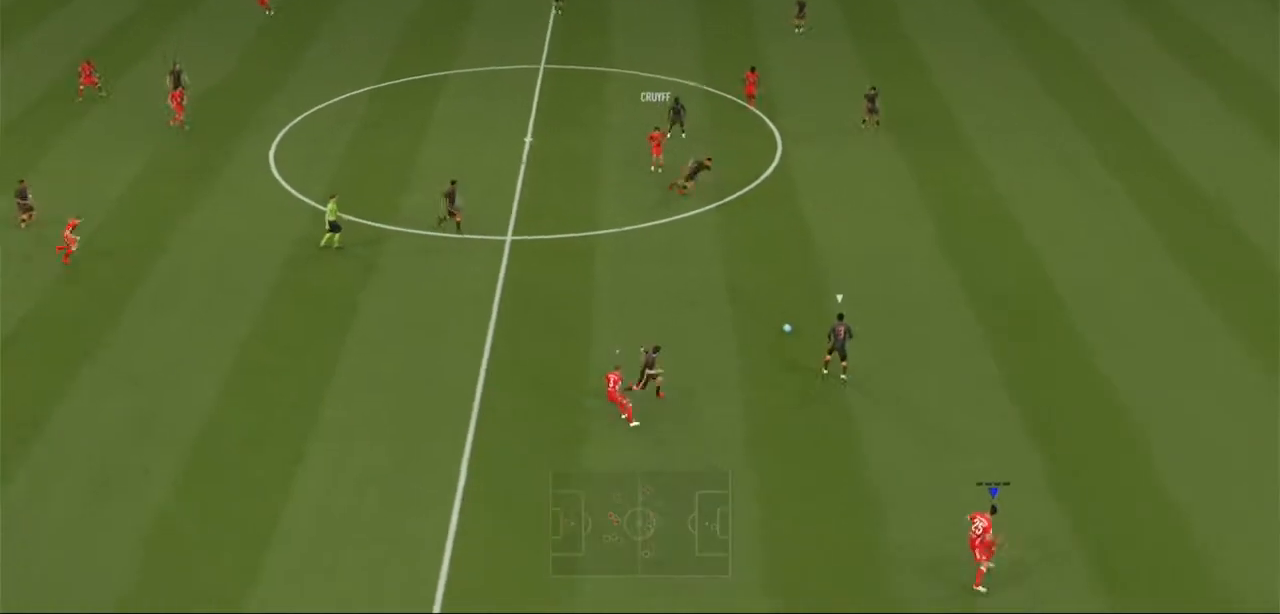
{"buttons": ["R2"], "left_stick": "up", "right_stick": "center", "events": []}
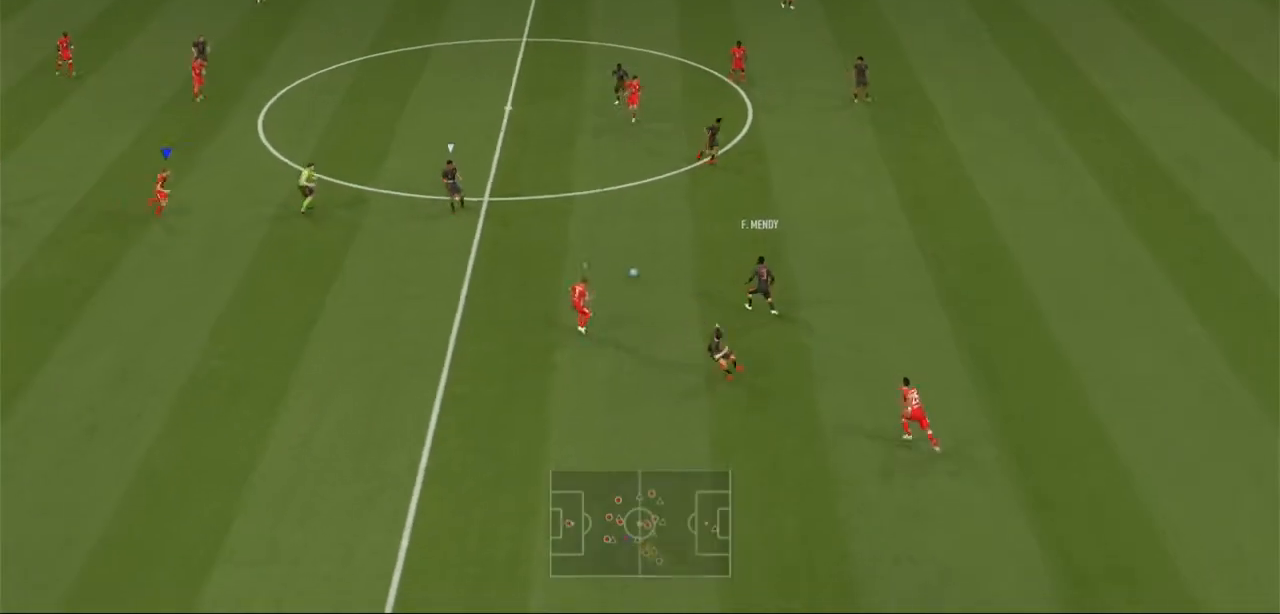
{"buttons": ["R2"], "left_stick": "up-right", "right_stick": "center", "events": [[367, "L1", "down"], [367, "left_stick", "up-right"], [467, "L1", "up"]]}
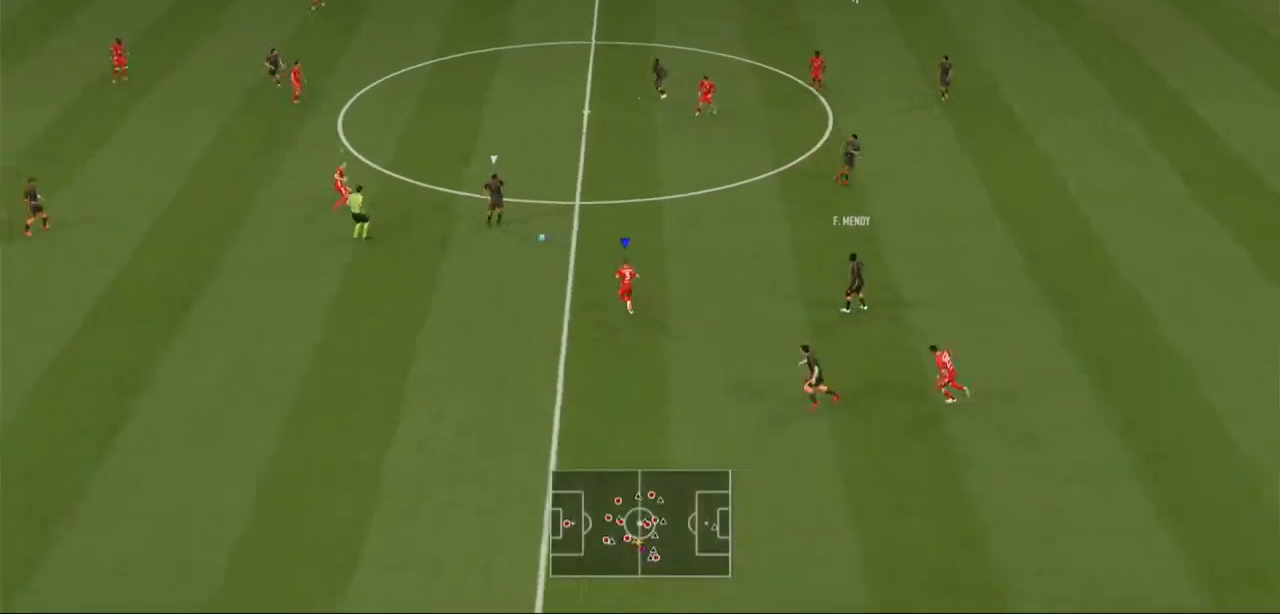
{"buttons": [], "left_stick": "right", "right_stick": "center", "events": [[33, "left_stick", "right"], [367, "R2", "up"]]}
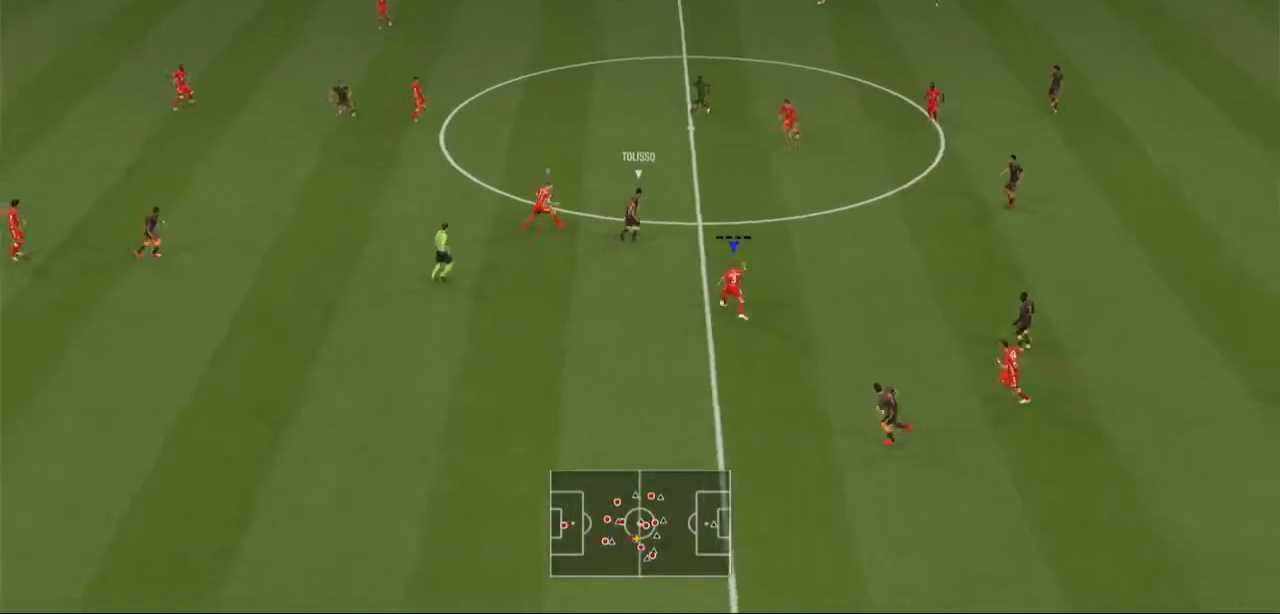
{"buttons": ["L2", "R2"], "left_stick": "up", "right_stick": "center", "events": [[167, "R2", "down"], [333, "left_stick", "up-right"], [500, "L2", "down"], [500, "left_stick", "up"]]}
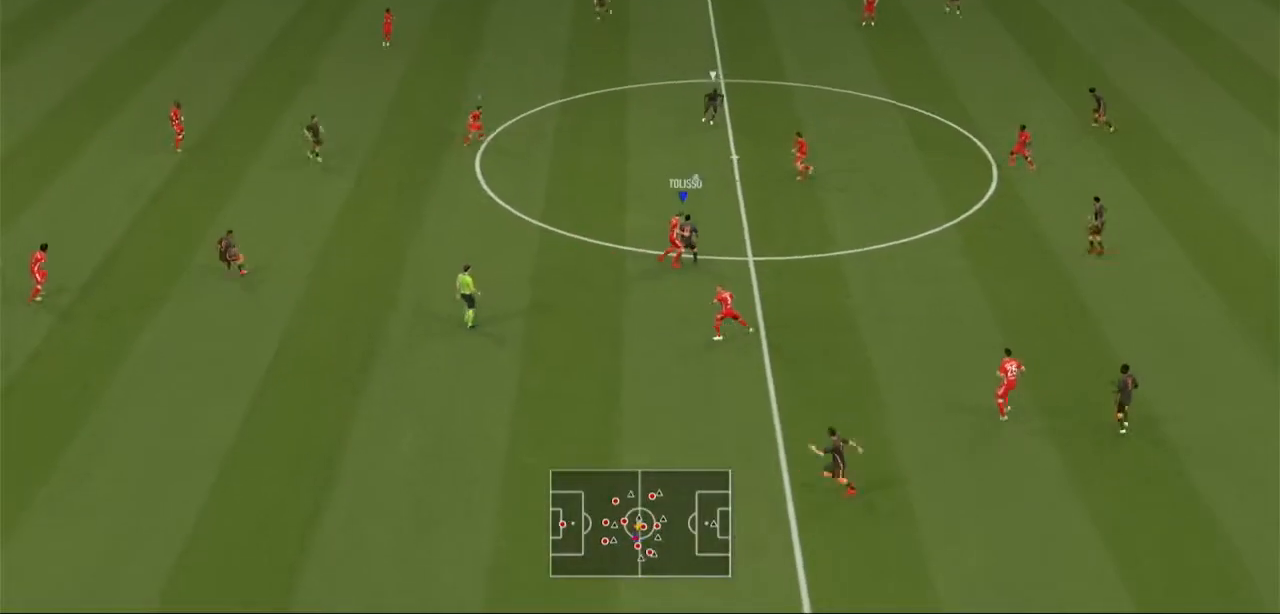
{"buttons": ["L2", "R2"], "left_stick": "up-left", "right_stick": "center", "events": [[67, "L2", "up"], [133, "L2", "down"], [367, "left_stick", "up-left"]]}
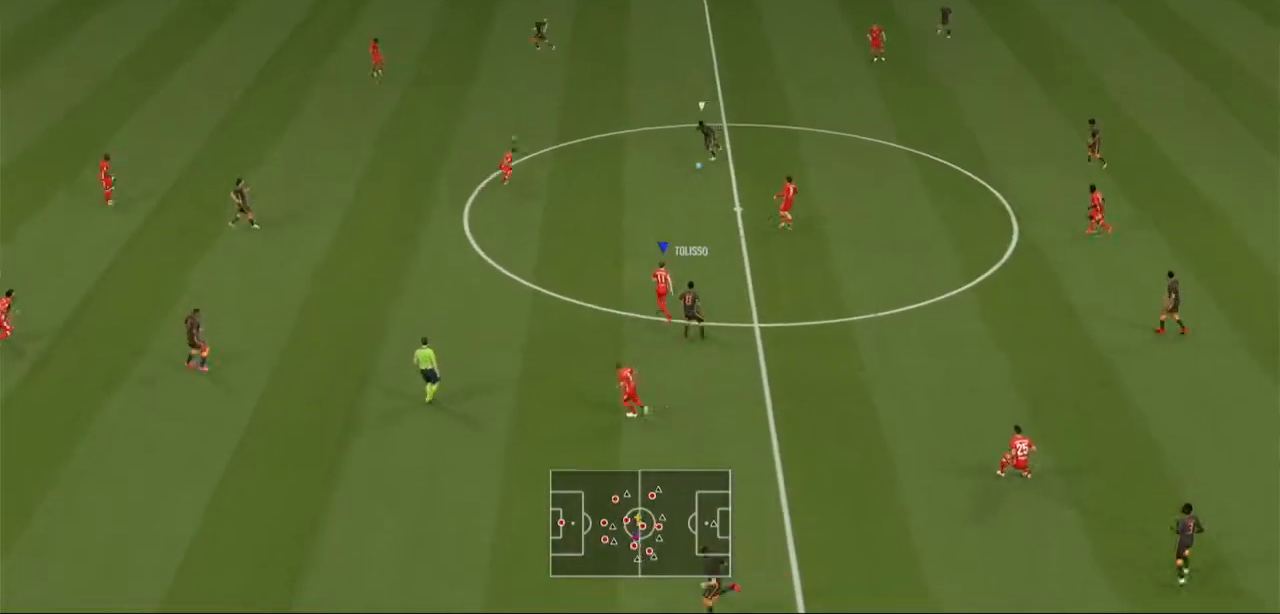
{"buttons": ["R2"], "left_stick": "up-right", "right_stick": "center", "events": [[33, "L2", "up"], [100, "L2", "down"], [167, "L2", "up"], [233, "left_stick", "up"], [300, "L1", "down"], [367, "left_stick", "up-right"], [400, "L1", "up"]]}
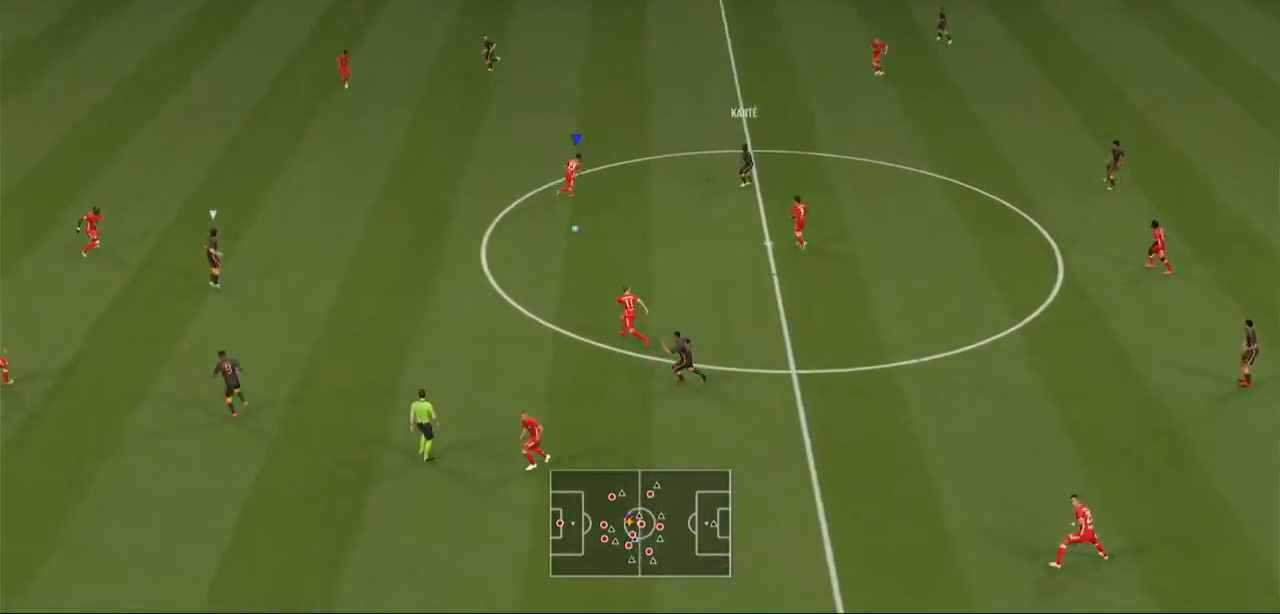
{"buttons": ["R2"], "left_stick": "right", "right_stick": "center", "events": [[133, "left_stick", "right"]]}
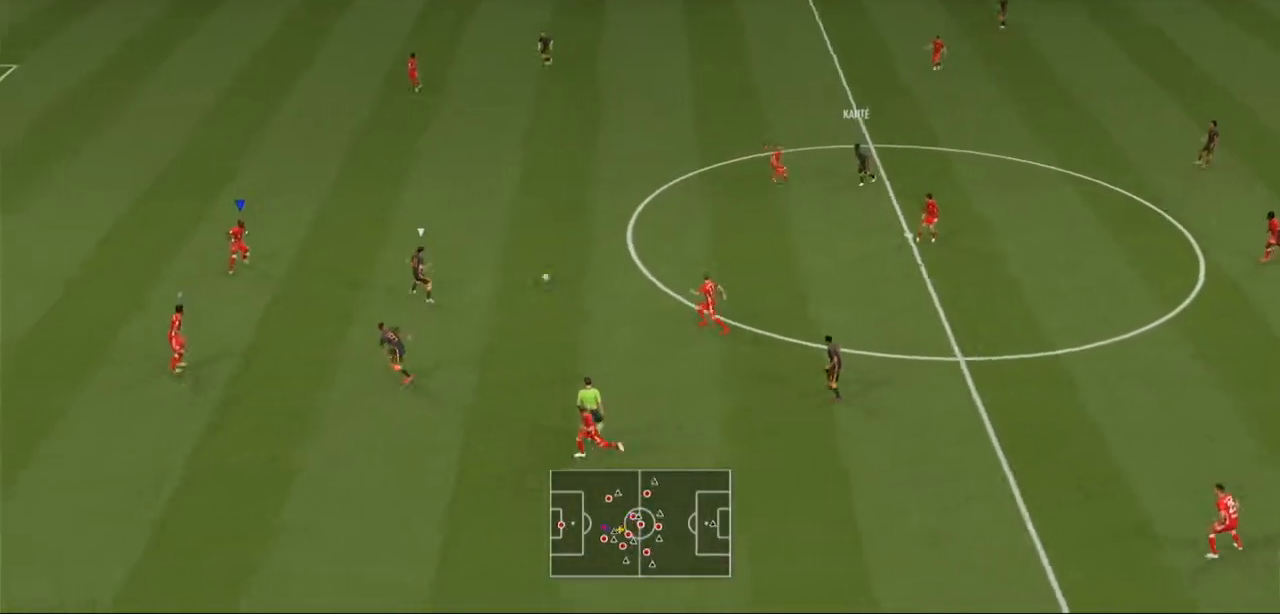
{"buttons": ["R2"], "left_stick": "right", "right_stick": "center", "events": []}
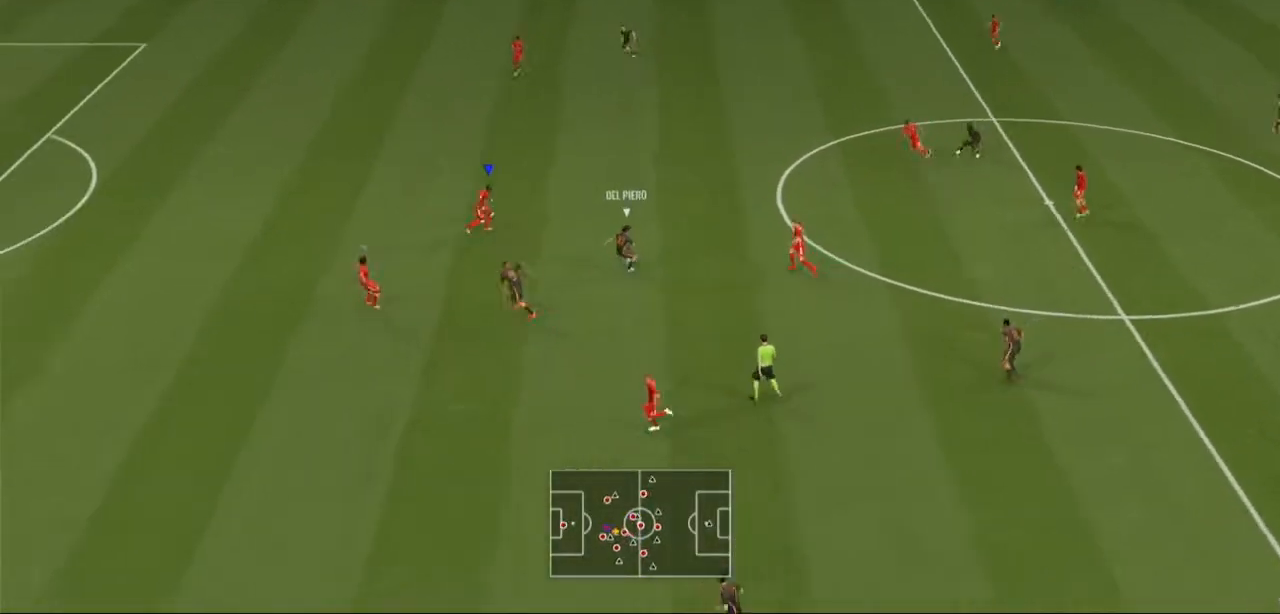
{"buttons": ["R2"], "left_stick": "down-right", "right_stick": "center", "events": [[200, "left_stick", "down-right"]]}
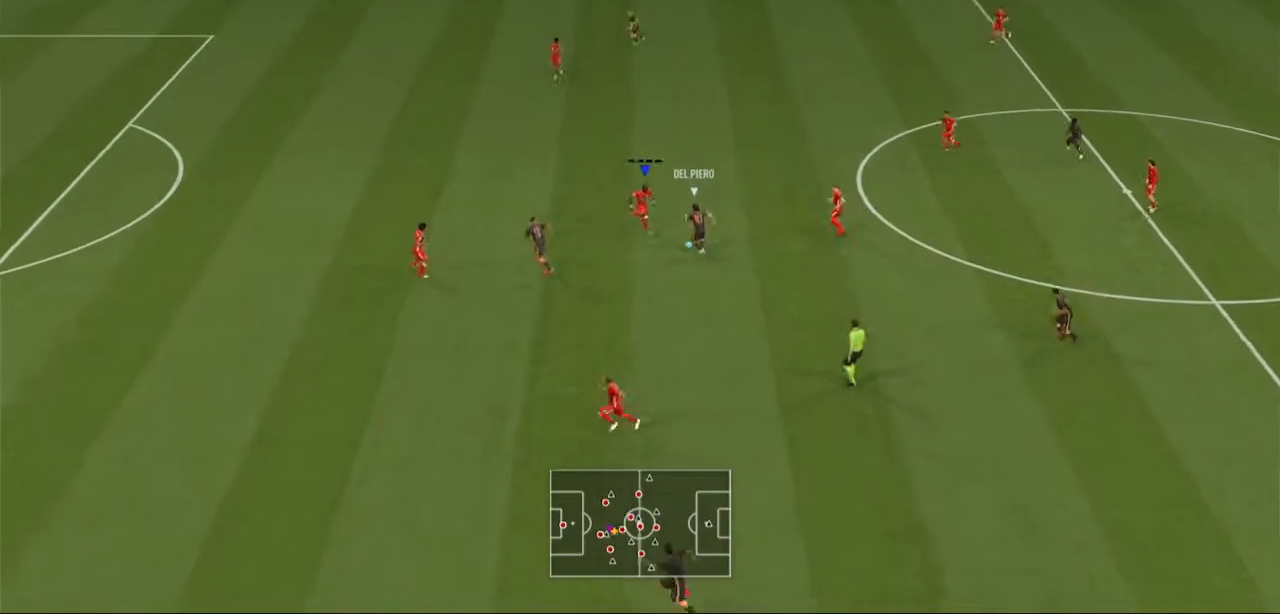
{"buttons": ["L2", "R2"], "left_stick": "down-right", "right_stick": "center", "events": [[200, "L2", "down"]]}
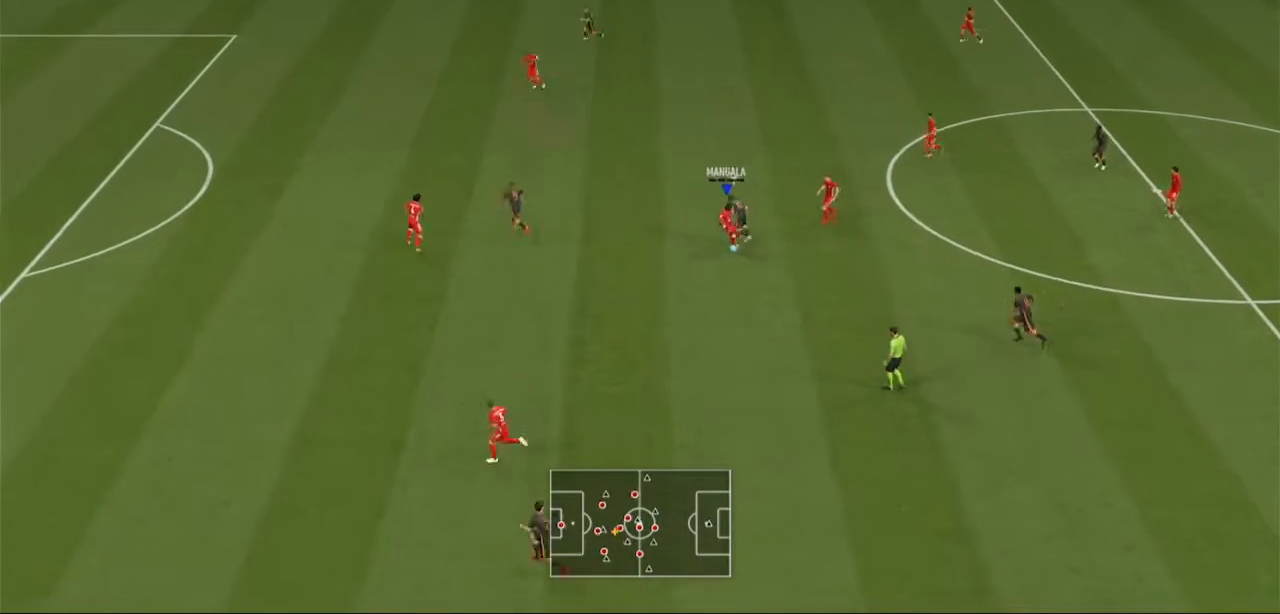
{"buttons": ["R2"], "left_stick": "down-right", "right_stick": "center", "events": [[167, "L2", "up"]]}
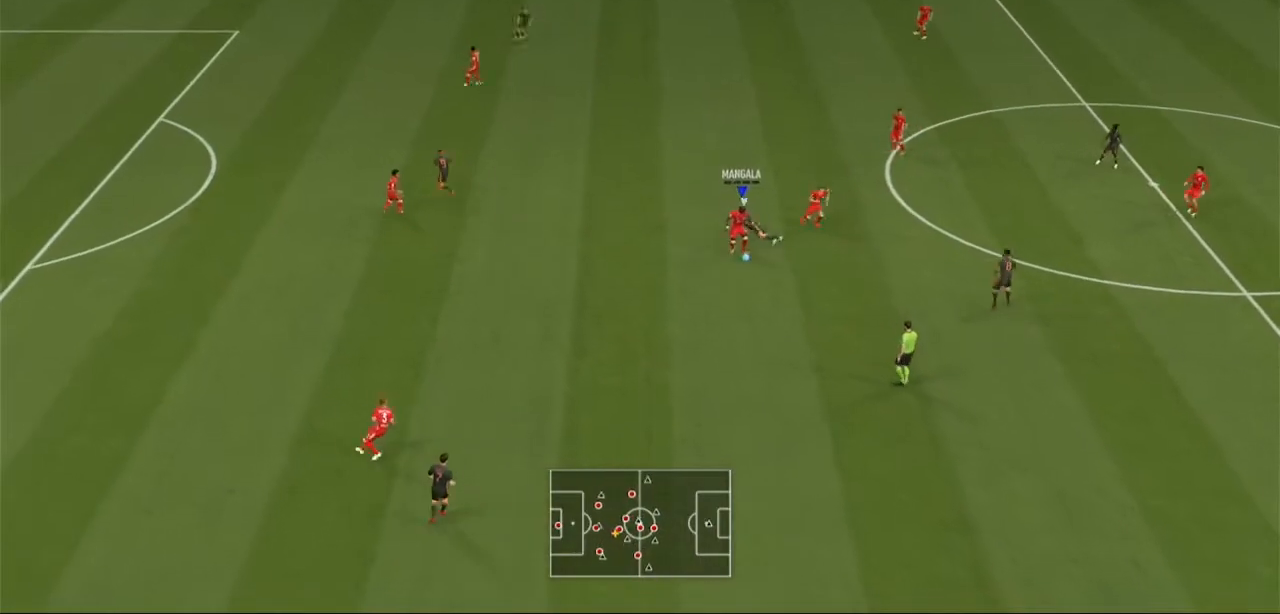
{"buttons": [], "left_stick": "right", "right_stick": "center", "events": [[67, "Y", "down"], [100, "R2", "up"], [100, "left_stick", "right"], [233, "Y", "up"]]}
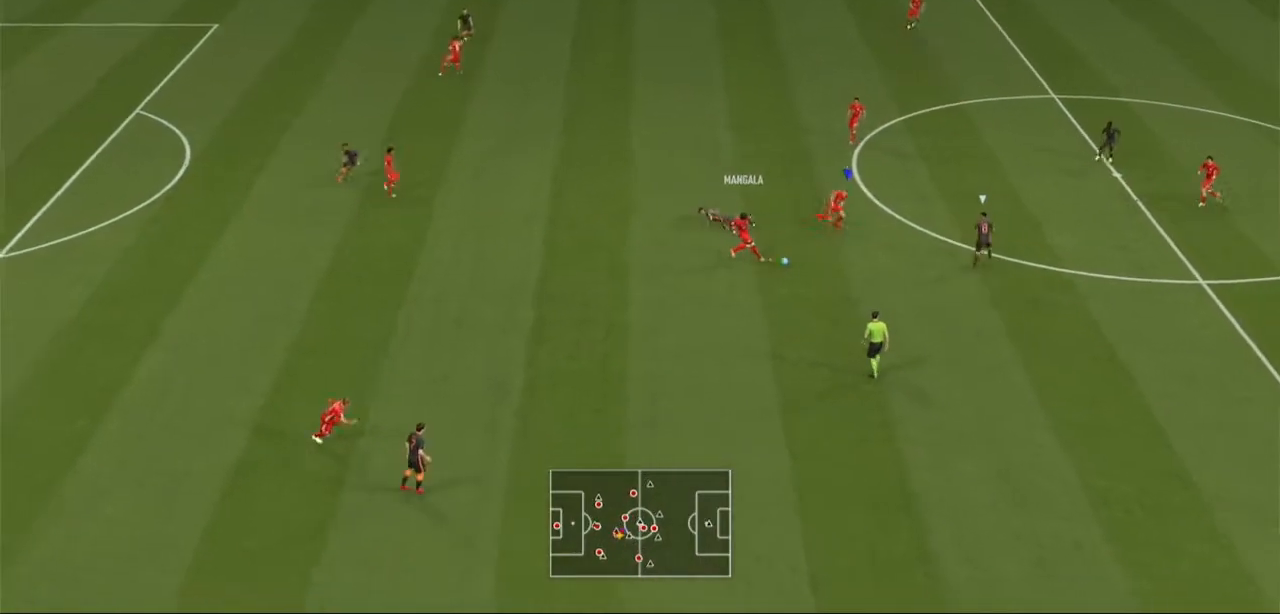
{"buttons": [], "left_stick": "right", "right_stick": "center", "events": []}
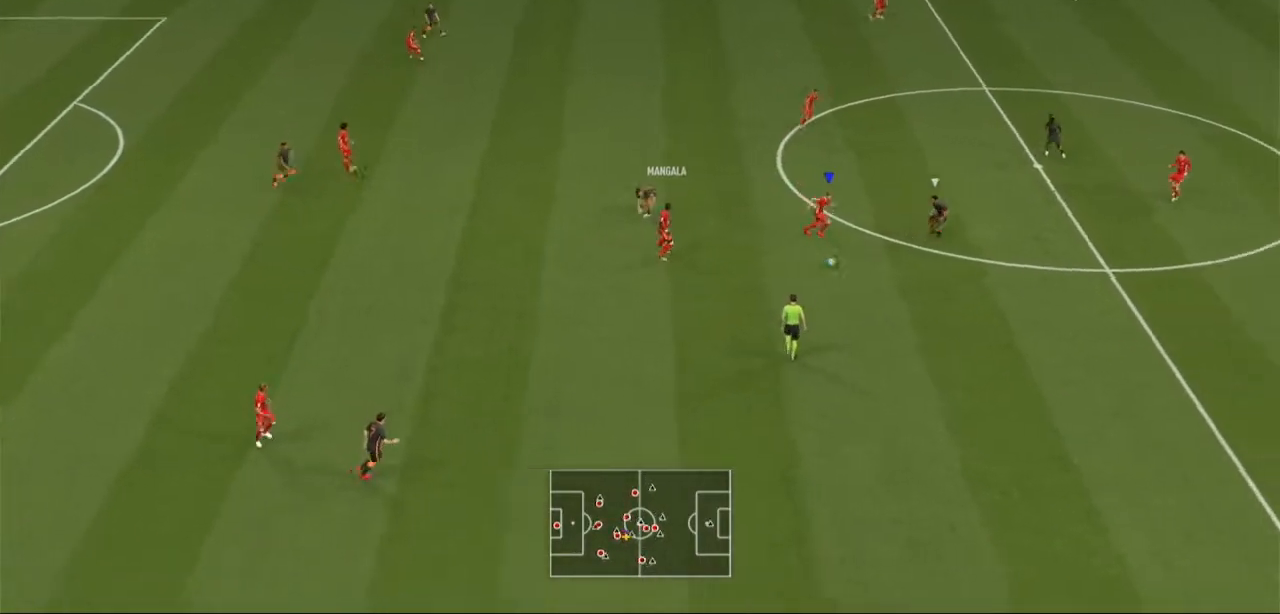
{"buttons": ["A"], "left_stick": "right", "right_stick": "center", "events": [[33, "left_stick", "down-right"], [167, "A", "down"], [267, "A", "up"], [333, "A", "down"], [433, "A", "up"], [433, "left_stick", "right"], [500, "A", "down"]]}
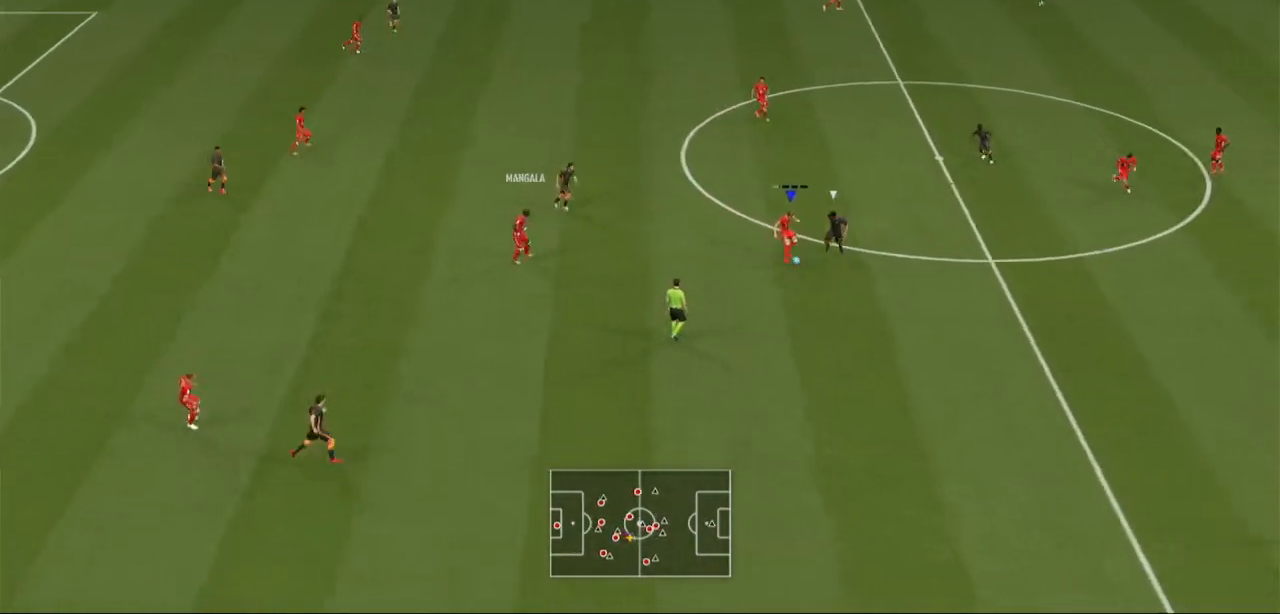
{"buttons": [], "left_stick": "right", "right_stick": "center", "events": [[100, "A", "up"]]}
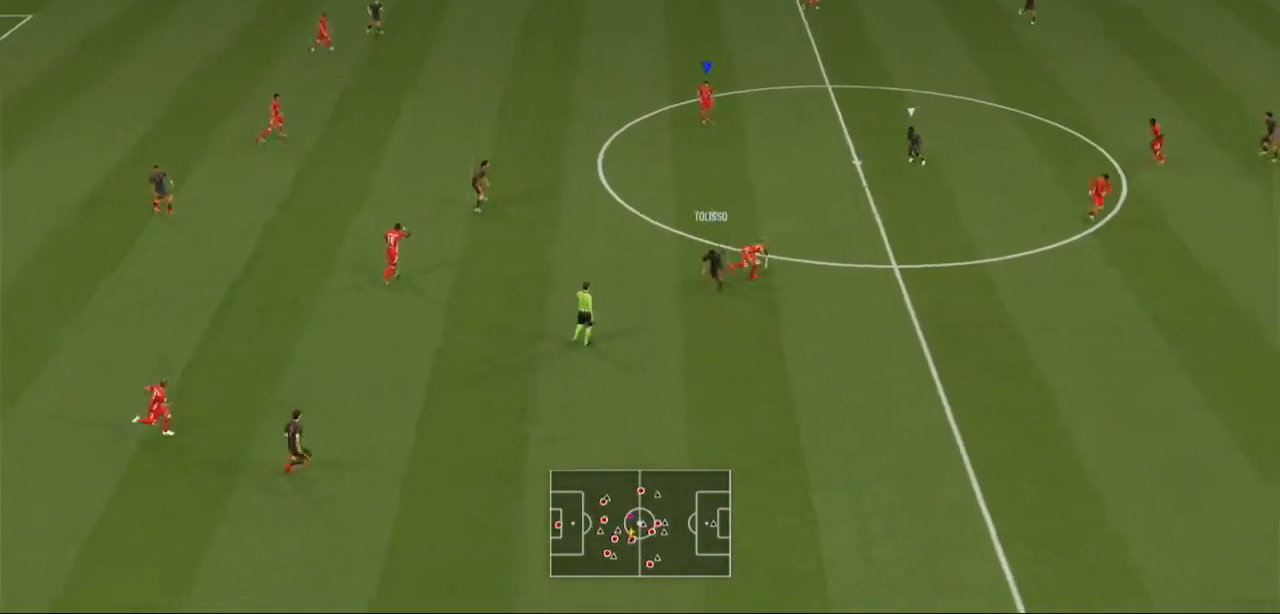
{"buttons": [], "left_stick": "right", "right_stick": "center", "events": []}
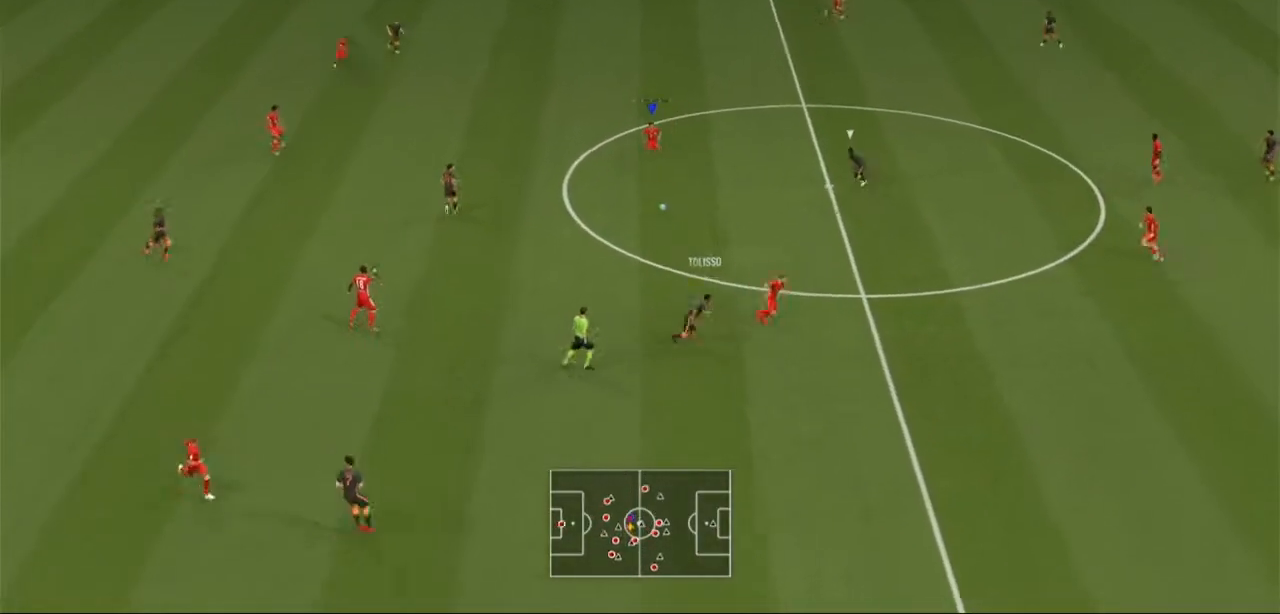
{"buttons": [], "left_stick": "right", "right_stick": "center", "events": [[67, "A", "down"], [100, "left_stick", "down-right"], [367, "A", "up"], [500, "left_stick", "right"]]}